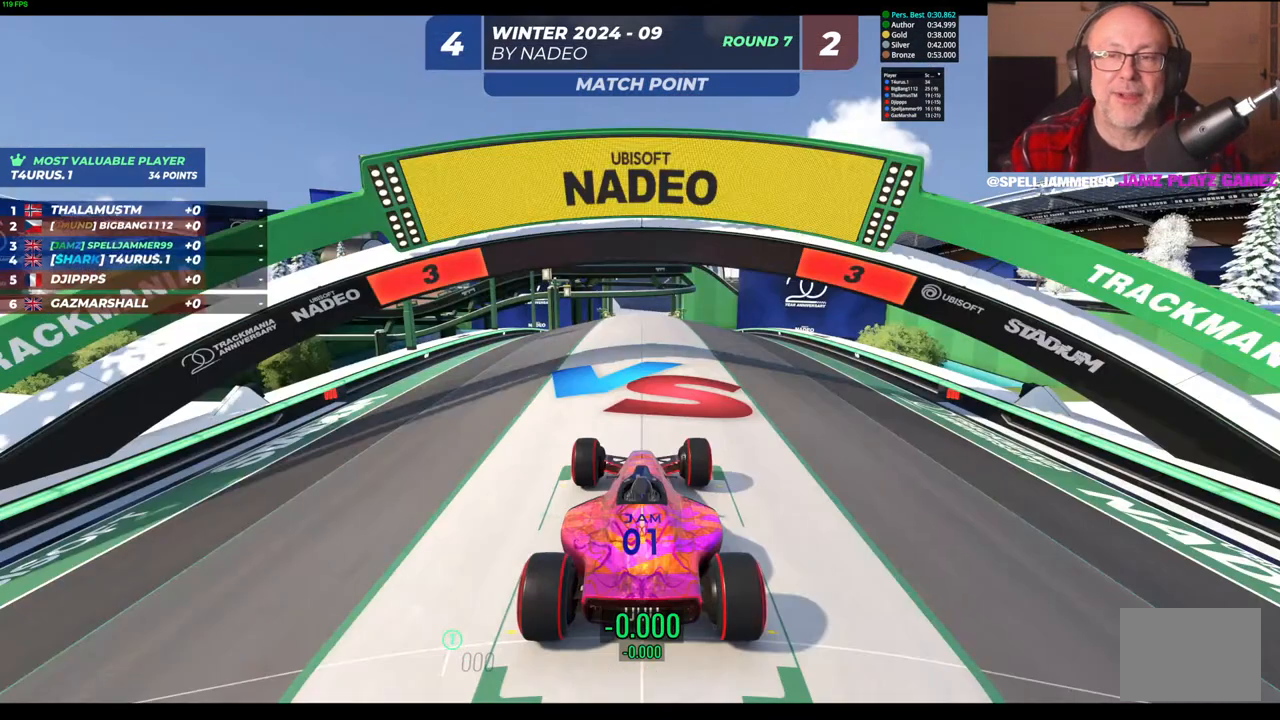
Gameplay with keyboard; each line is a JSON object with the keys held at the frame after it. "events" lists presses ("down") and releases ("up") of "down", "left", "right" and "up" between this image and that frame as [ms after this image, input, new state], when the widget could be followed in between. No other keys are recorded. Mouse input is not recorded.
{"keys": [], "events": []}
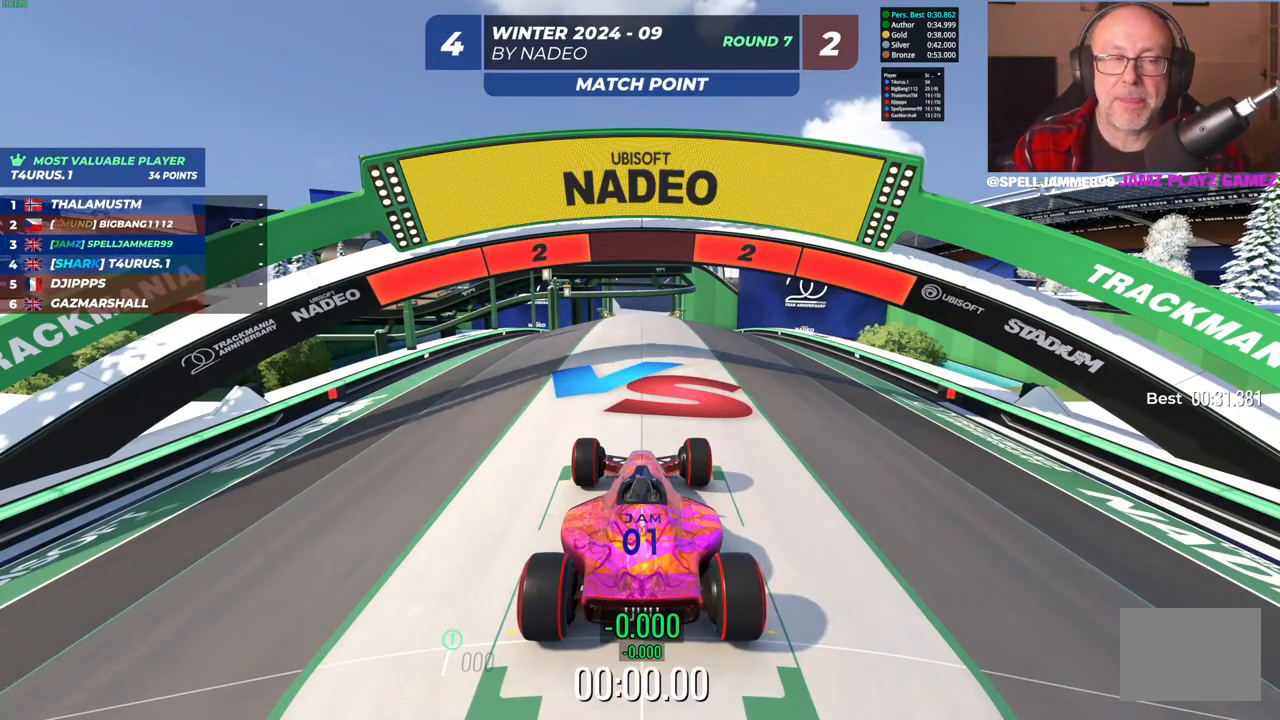
{"keys": [], "events": []}
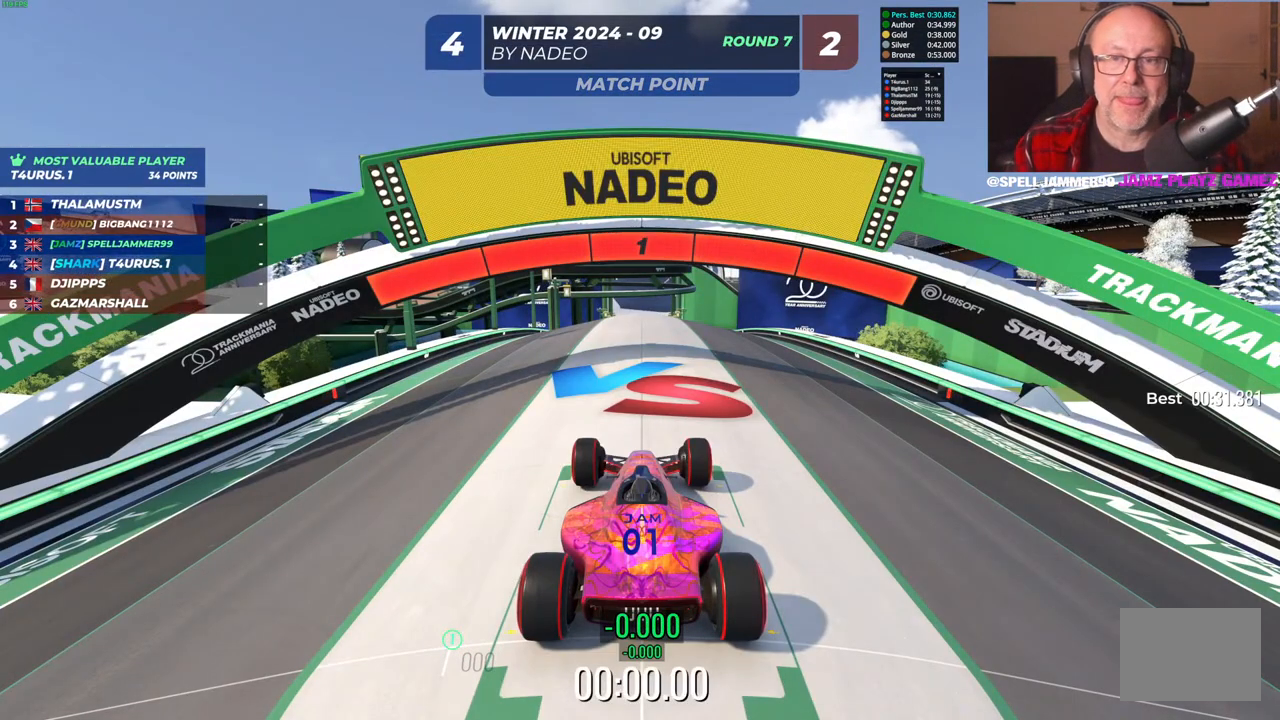
{"keys": ["up"], "events": [[450, "up", "down"]]}
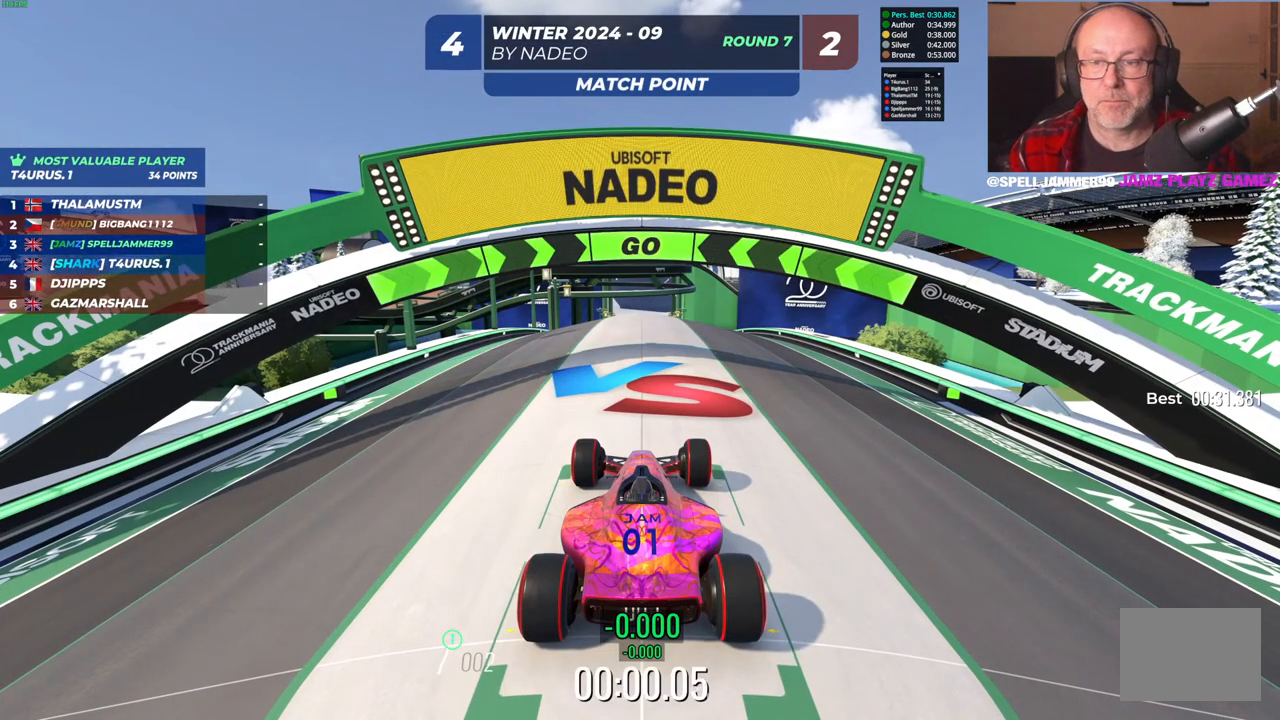
{"keys": ["up"], "events": []}
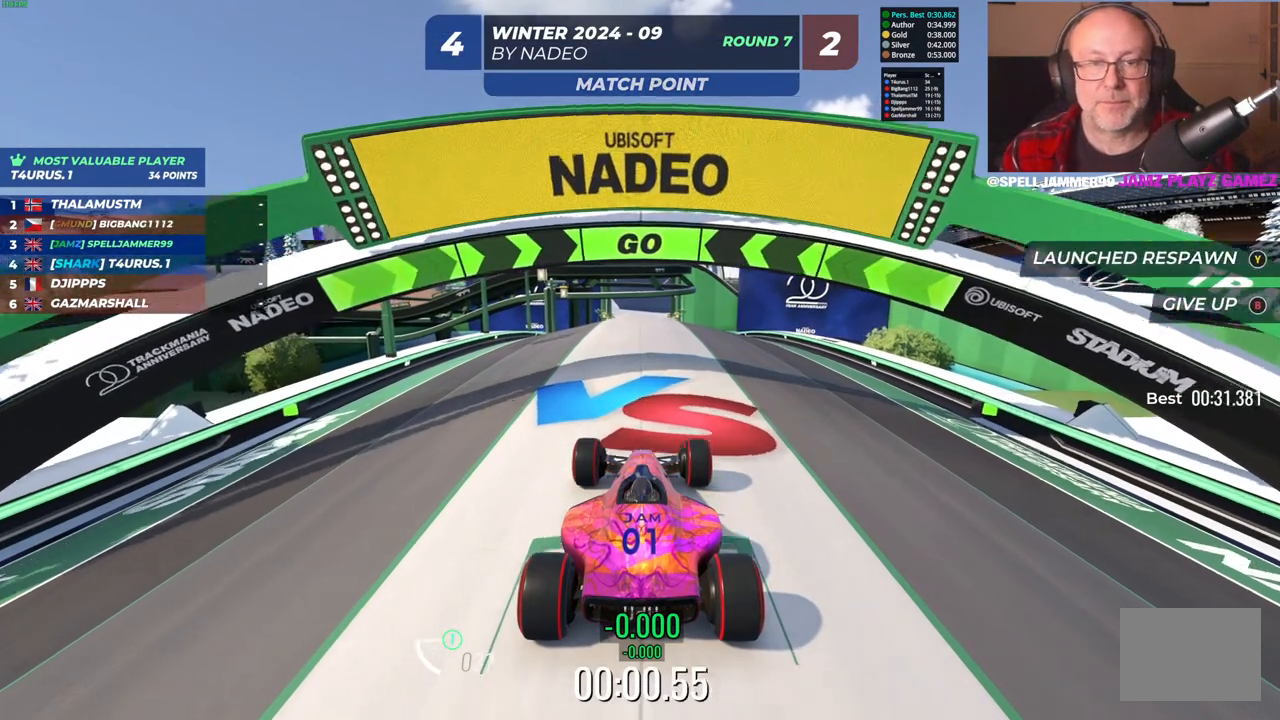
{"keys": ["up"], "events": []}
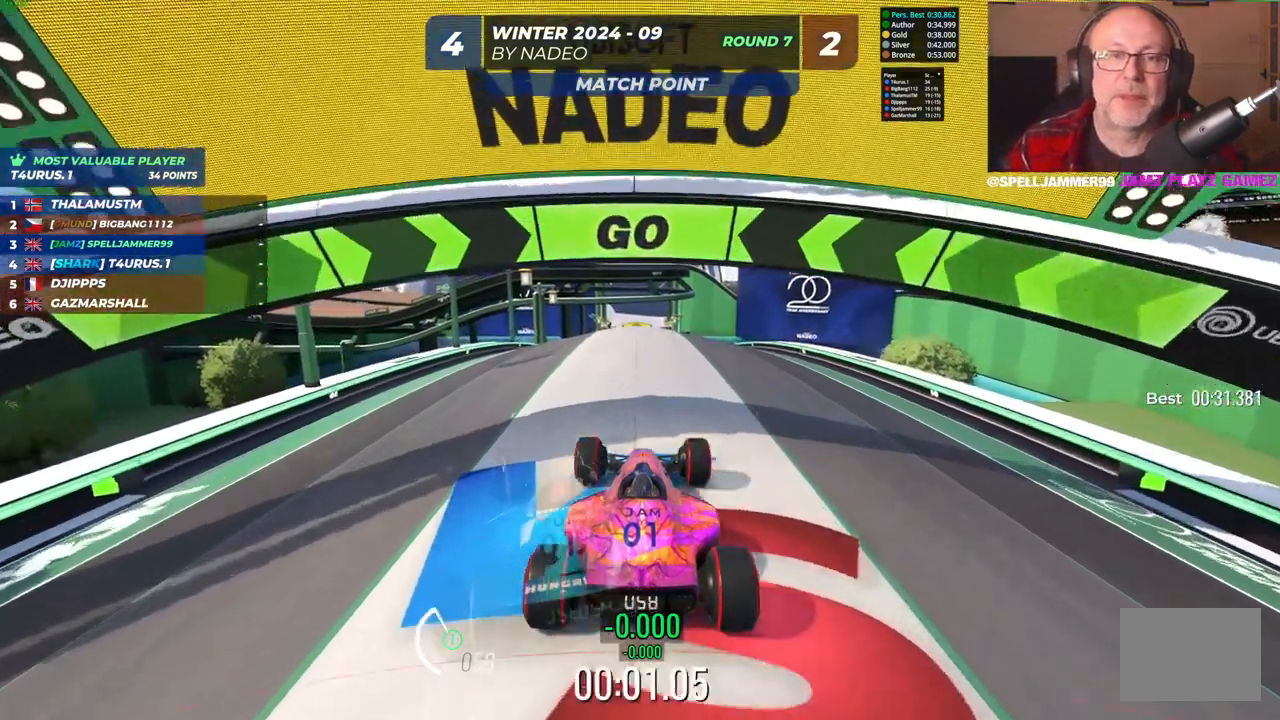
{"keys": ["up"], "events": []}
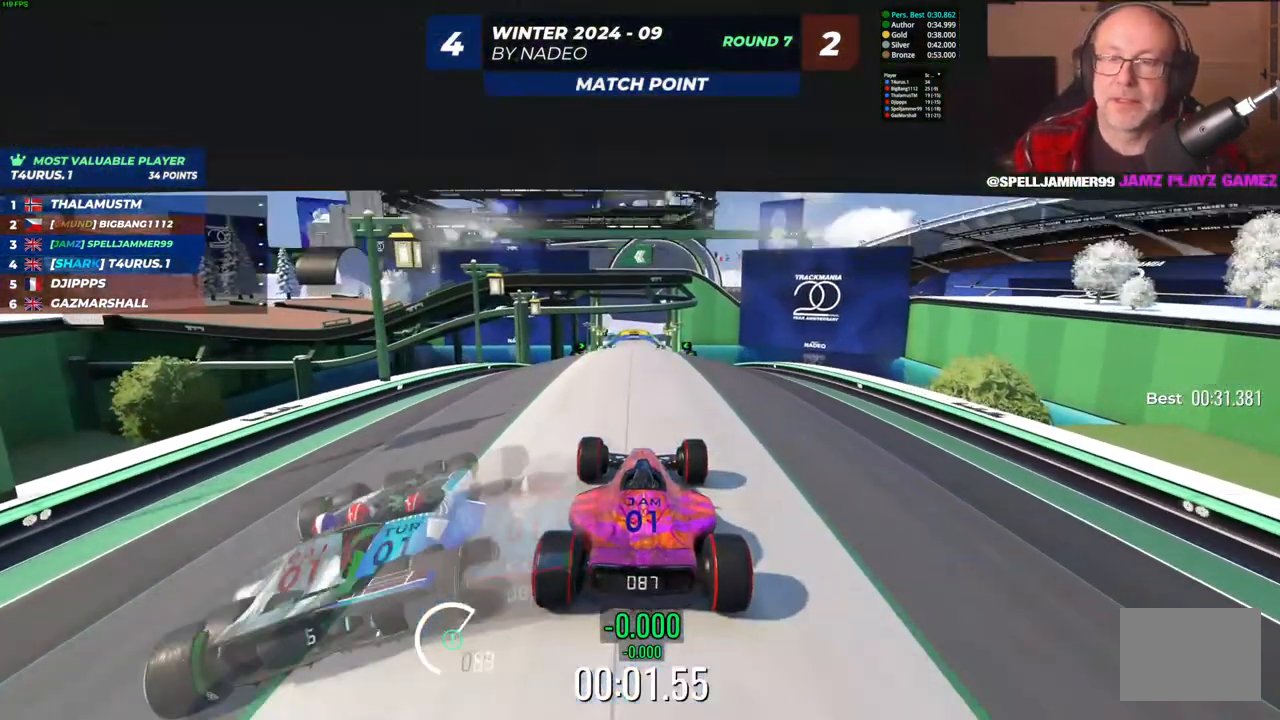
{"keys": ["up"], "events": [[300, "left", "down"], [500, "left", "up"]]}
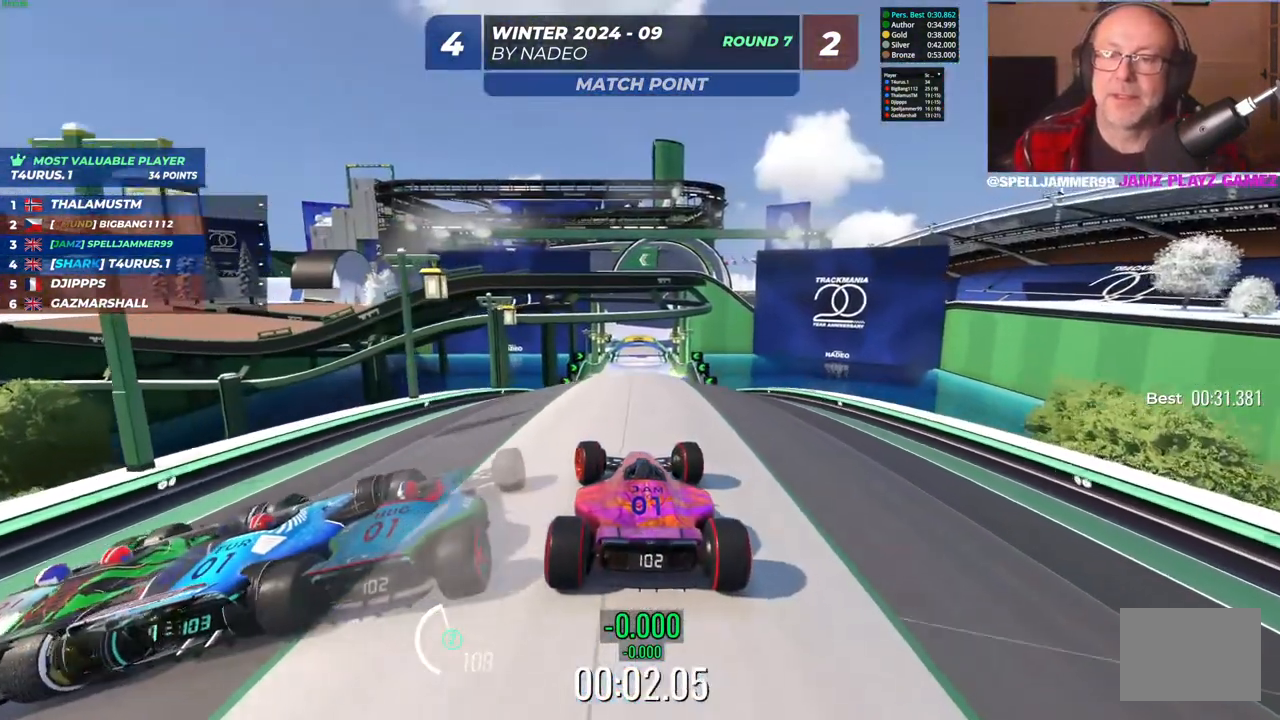
{"keys": ["left", "up"], "events": [[100, "left", "down"], [183, "left", "up"], [400, "left", "down"]]}
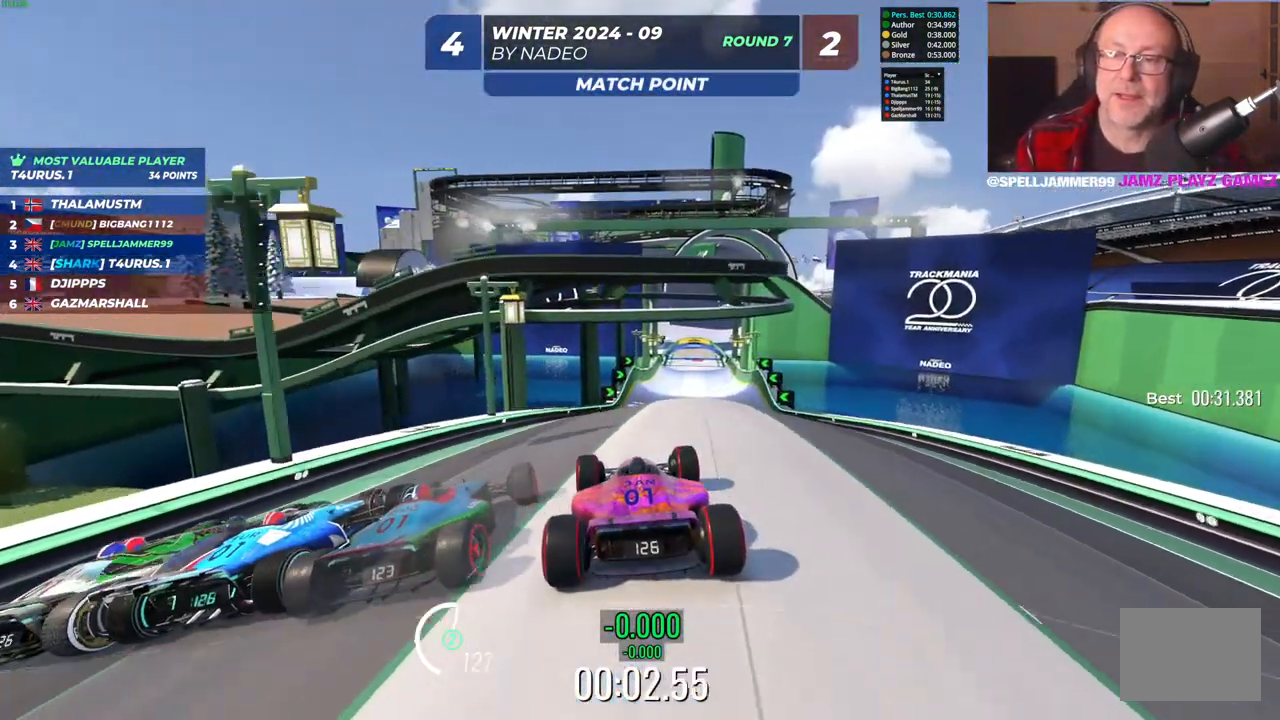
{"keys": ["up"], "events": [[33, "left", "up"], [400, "right", "down"], [500, "right", "up"]]}
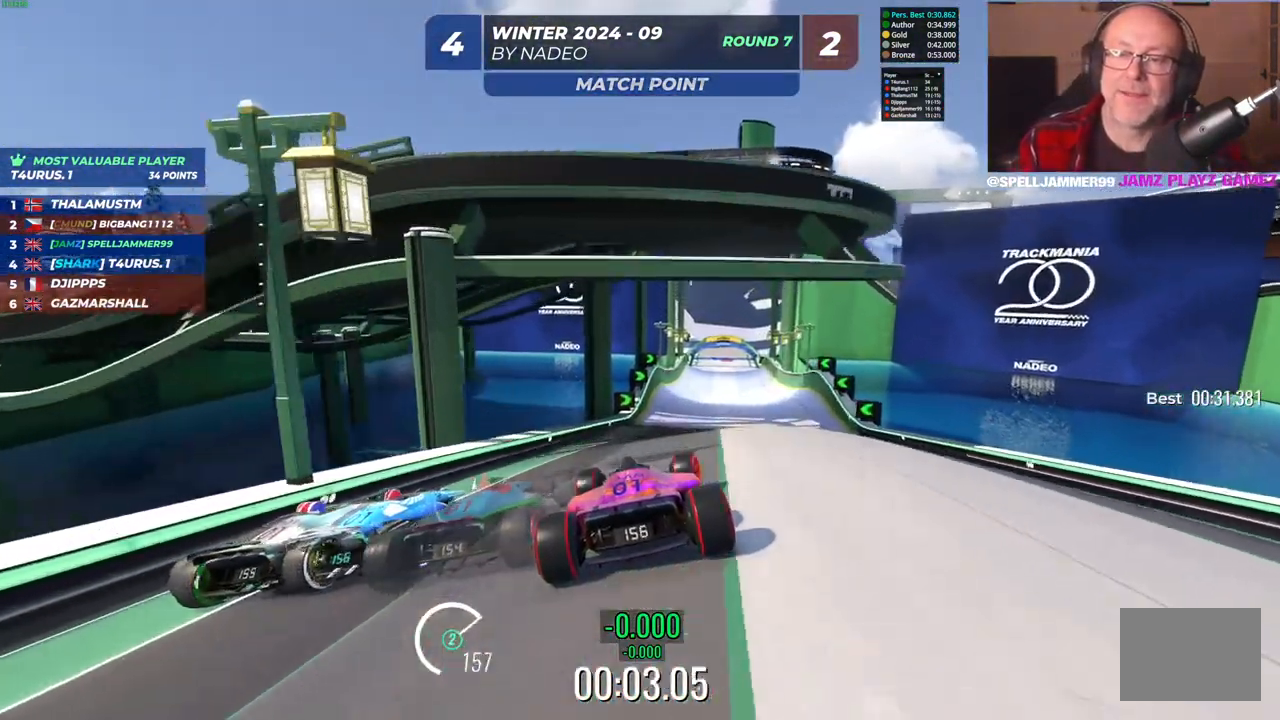
{"keys": ["right", "up"], "events": [[67, "left", "down"], [217, "left", "up"], [433, "right", "down"]]}
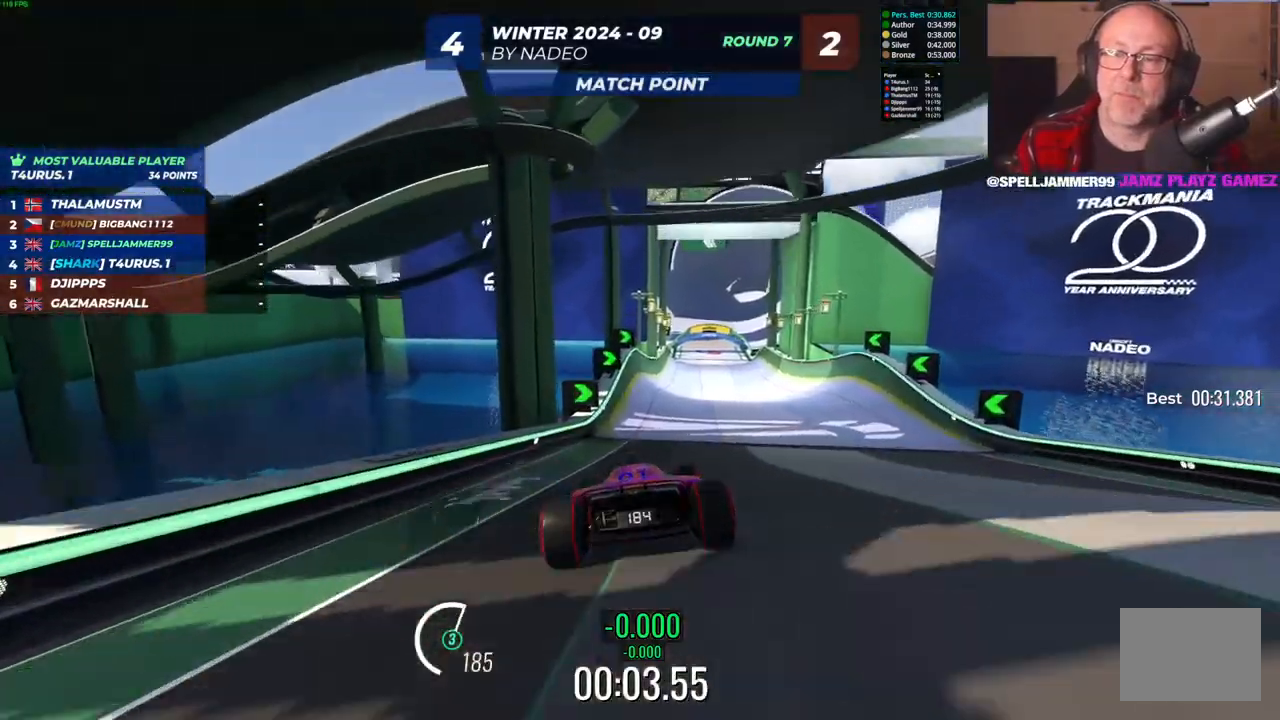
{"keys": ["up"]}
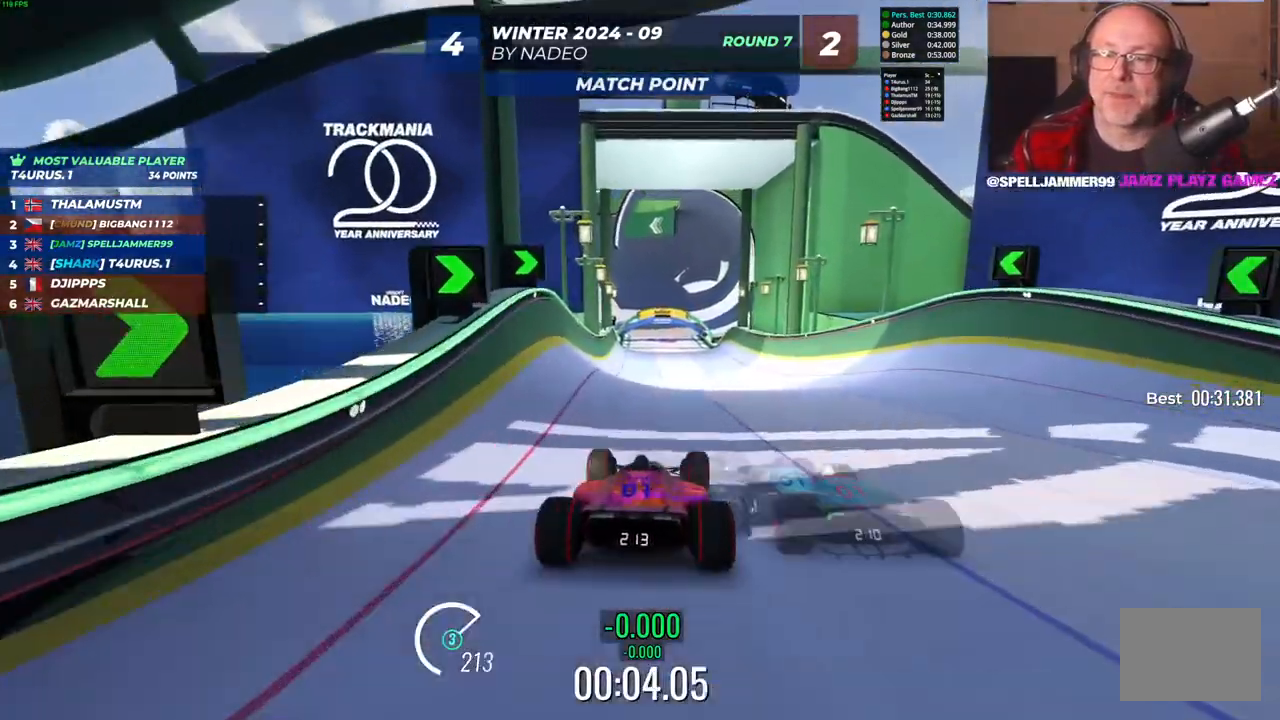
{"keys": ["left", "up"], "events": [[150, "left", "down"]]}
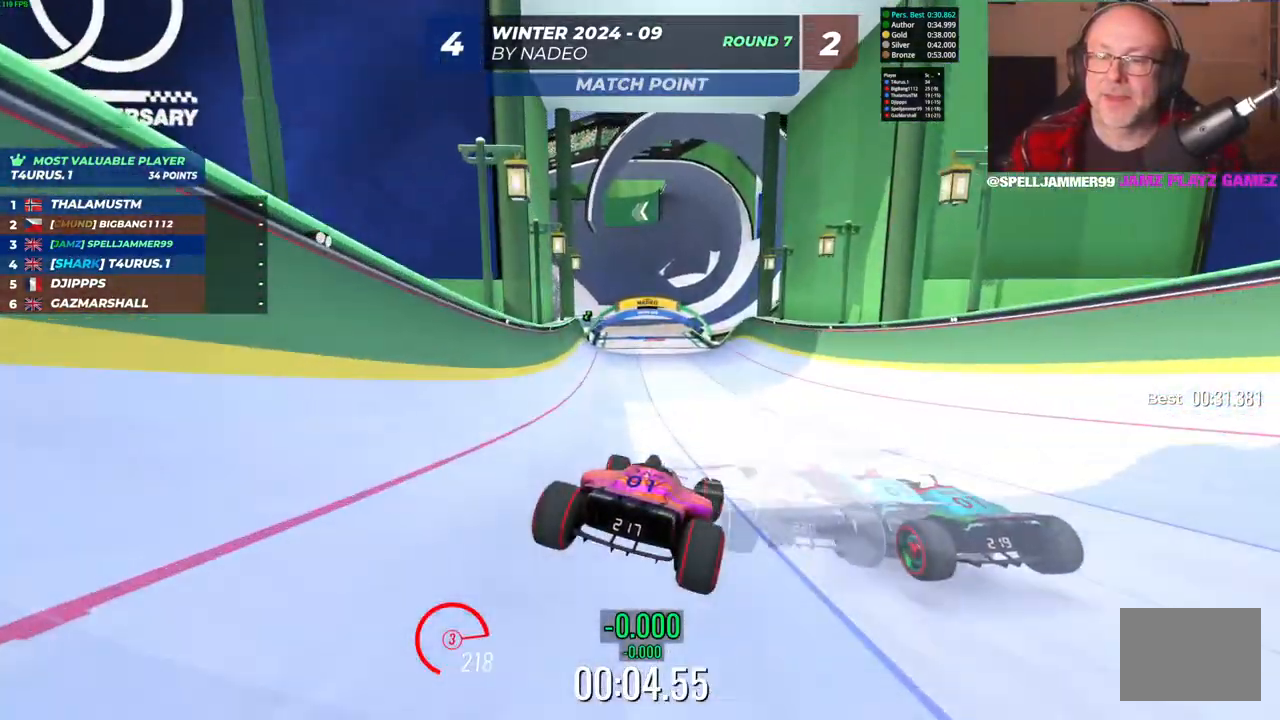
{"keys": ["up"], "events": [[133, "left", "up"], [283, "left", "down"], [450, "left", "up"]]}